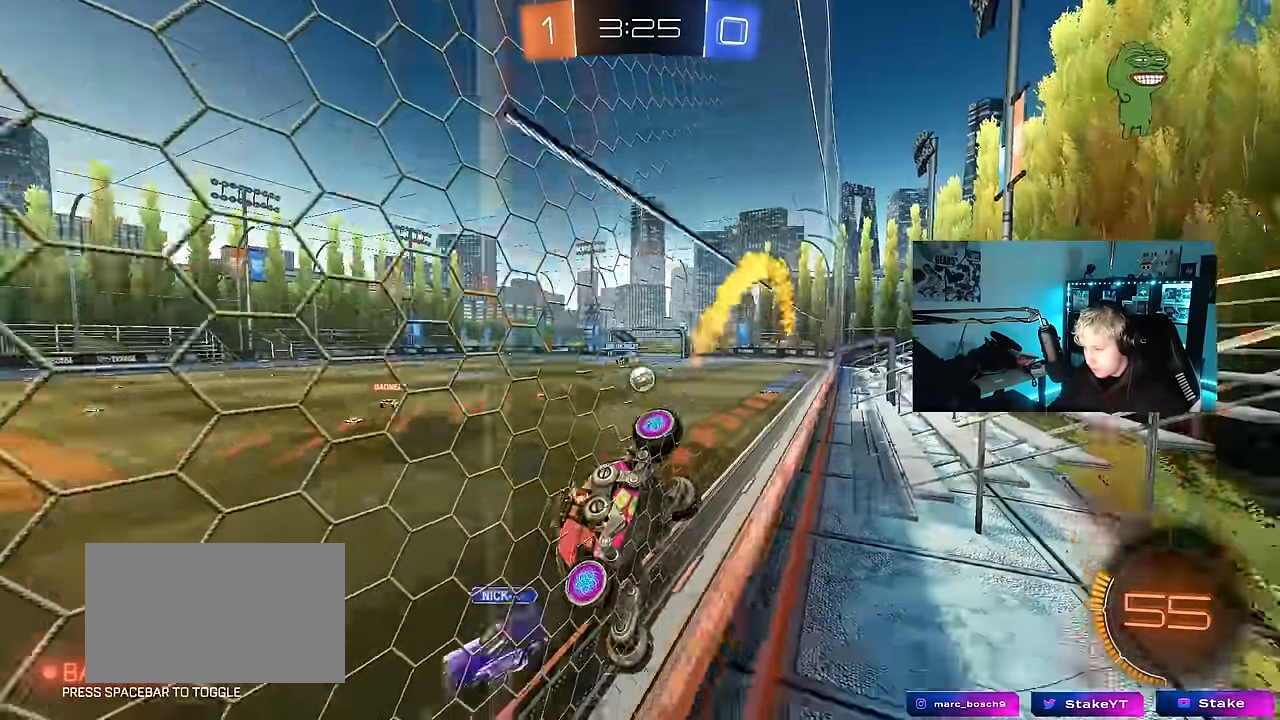
Gameplay with keyboard and mouse; each line is a JSON object with the keys and mouse buttons held at the frame after it. "events" lists presses ("down") and releases ("up") of "1", "2", "3", "4", "5", "a", "alt", "c", "caps_lock", "ctrl", "d", "e", "f", "g", "q", "r", "s", "shift", "space", "t", "tab", "v", "w", "x", "z", "mouse_left", "mouse_wheel" and "mouse_right" between this image and that frame as [ms after this image, input, new state], when the widget could be followed in between. "mouse_left", "mouse_wheel", "mouse_right" = the "left", "wheel", "right" buttons of the "mouse" list. No other keys are recorded. "wheel" means that the mouse wheel is clicked or scrolled. Mouse movement is not recorded.
{"keys": ["d", "w"], "mouse": ["left"], "events": [[33, "d", "down"], [183, "mouse_left", "down"], [217, "d", "up"], [317, "d", "down"]]}
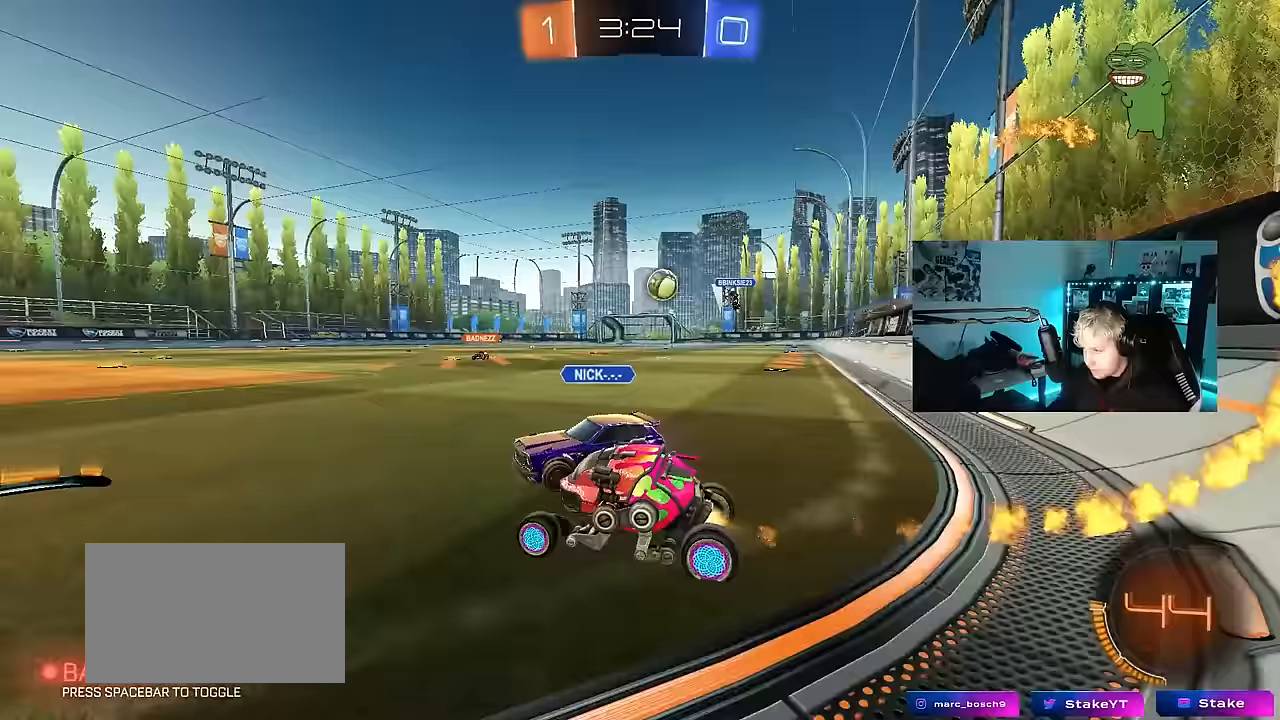
{"keys": ["a", "w"], "mouse": [], "events": [[100, "a", "down"], [100, "d", "up"], [283, "mouse_left", "up"], [417, "shift", "down"], [467, "shift", "up"]]}
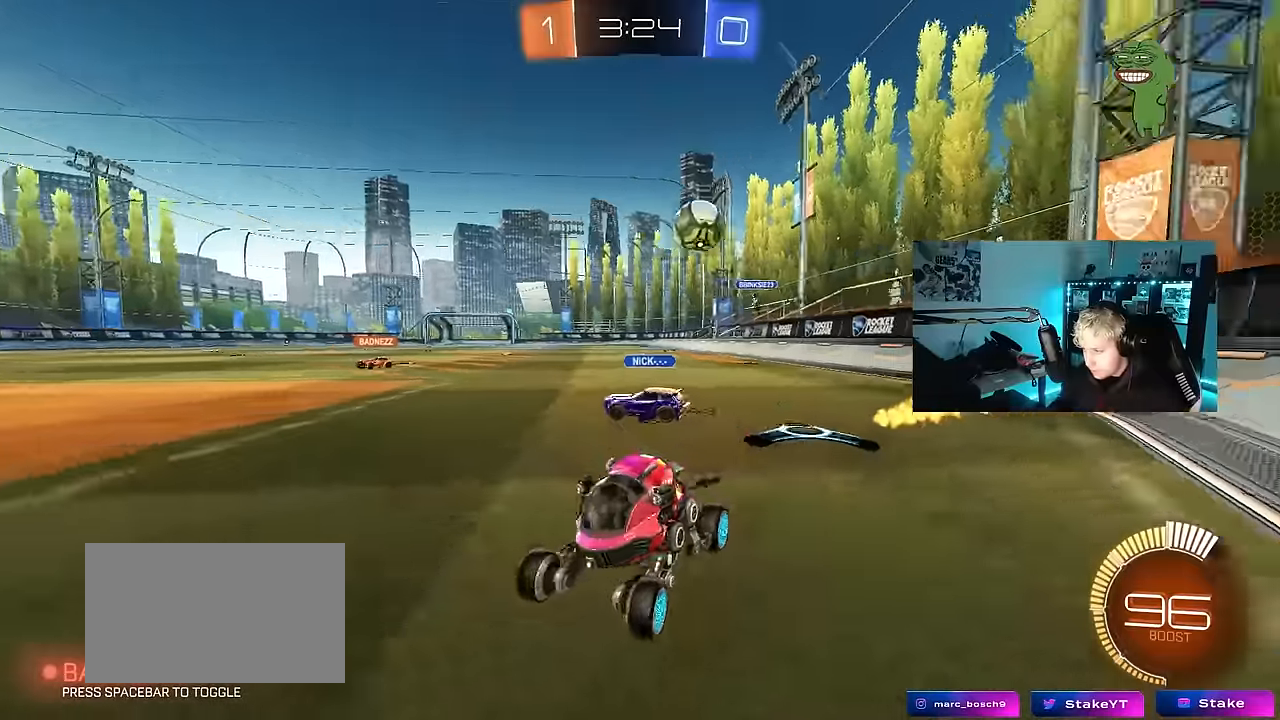
{"keys": ["d", "w"], "mouse": [], "events": [[67, "w", "up"], [167, "a", "up"], [200, "d", "down"], [200, "s", "down"], [250, "s", "up"], [300, "shift", "down"], [400, "w", "down"], [483, "shift", "up"]]}
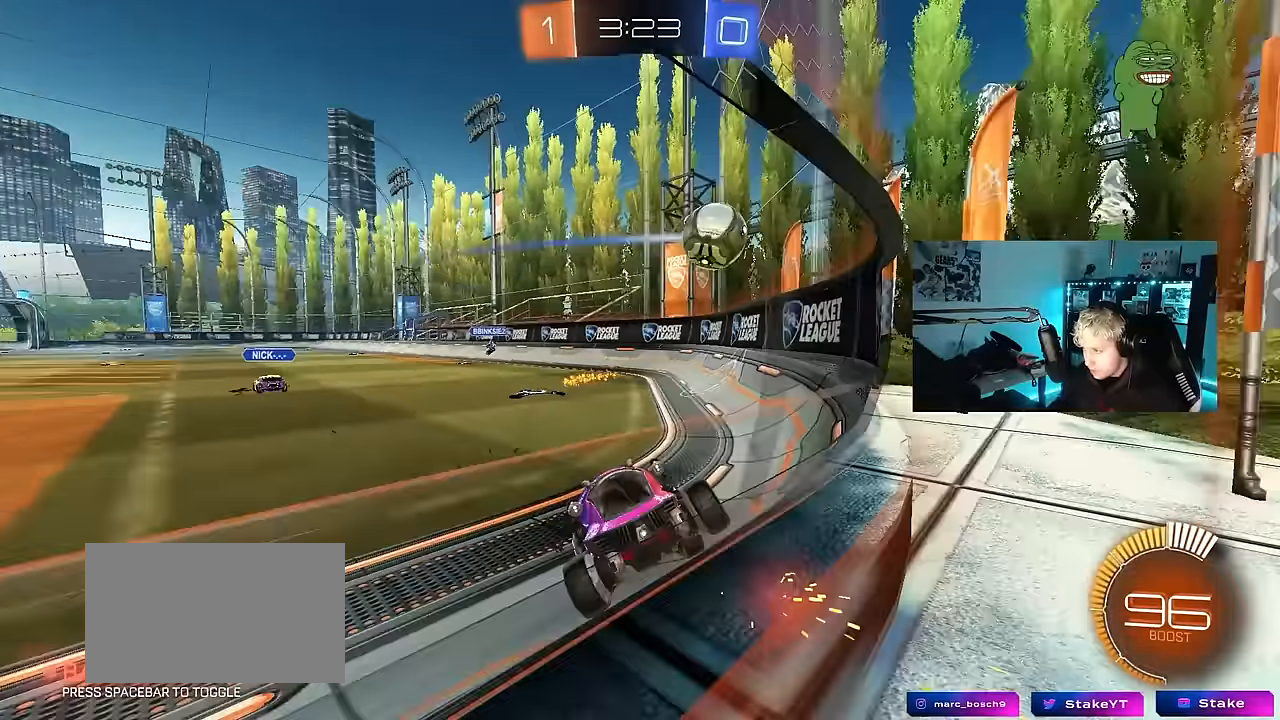
{"keys": ["d", "w"], "mouse": [], "events": [[217, "shift", "down"], [267, "shift", "up"], [417, "d", "up"], [467, "d", "down"]]}
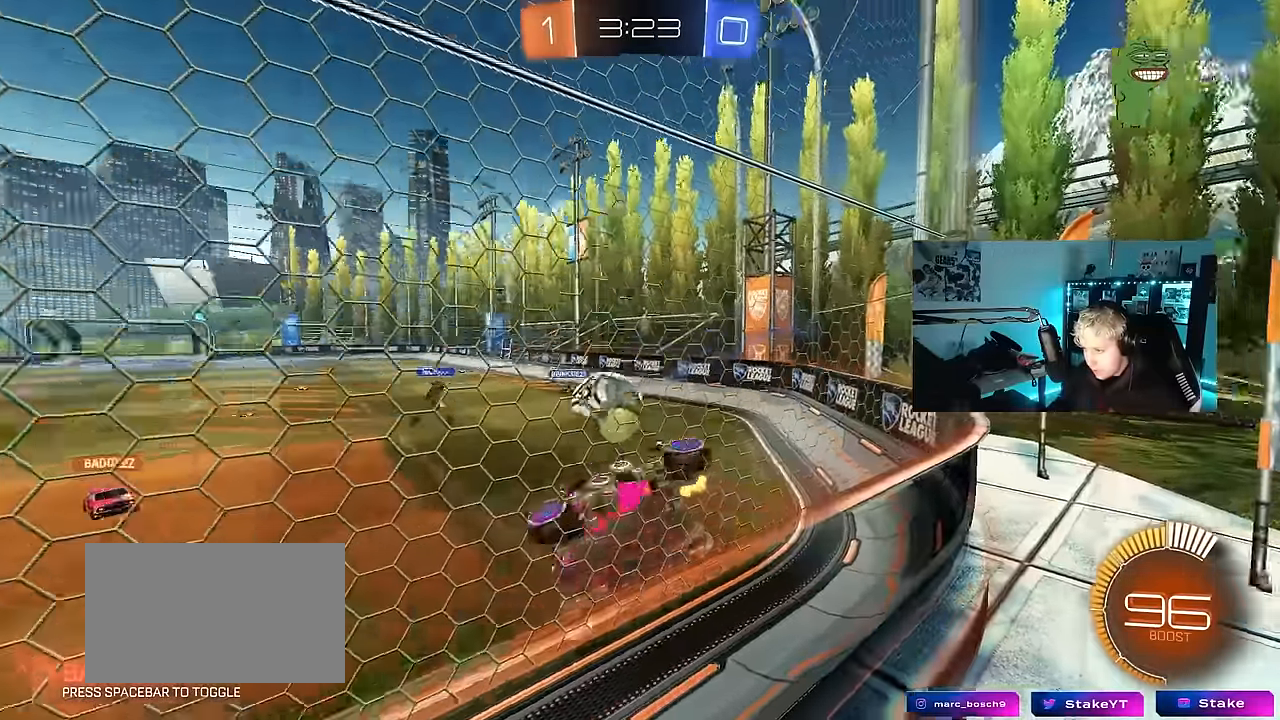
{"keys": ["a", "w"], "mouse": [], "events": [[100, "mouse_left", "down"], [283, "d", "up"], [383, "a", "down"], [383, "mouse_left", "up"]]}
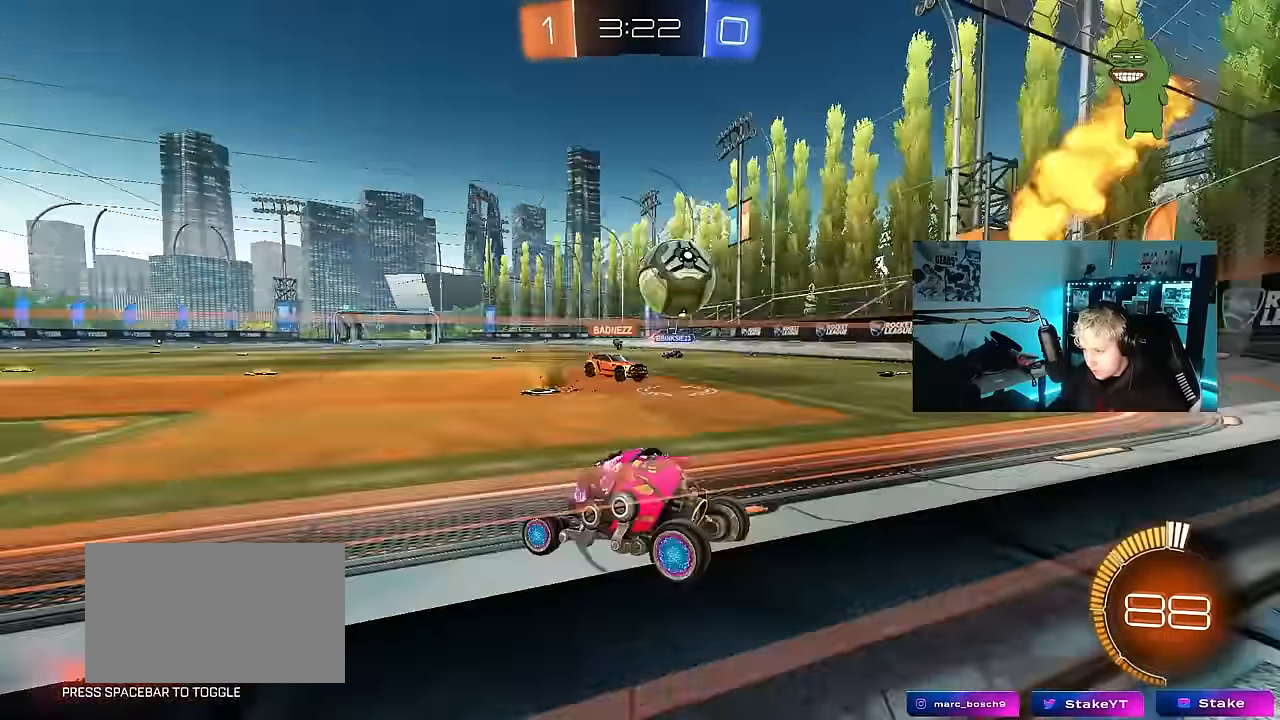
{"keys": ["tab", "w"], "mouse": [], "events": [[67, "a", "up"], [167, "tab", "down"]]}
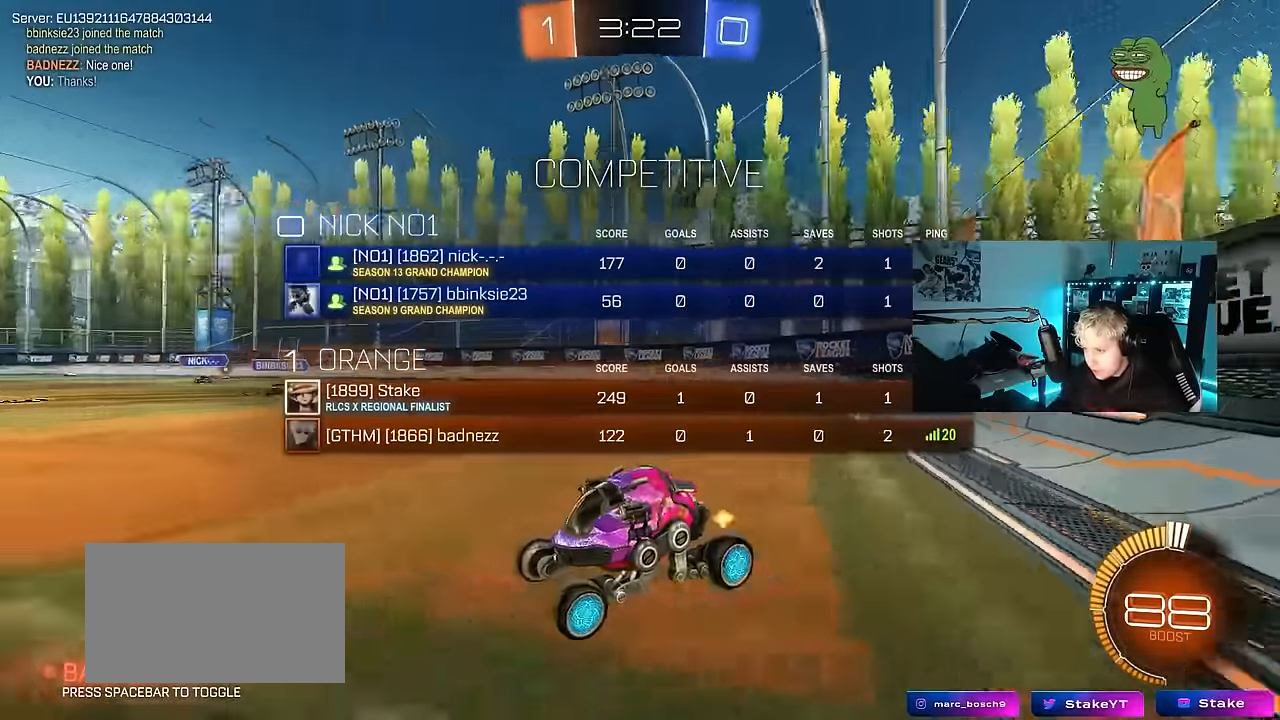
{"keys": ["a", "tab", "w"], "mouse": [], "events": [[33, "a", "down"], [167, "a", "up"], [467, "a", "down"]]}
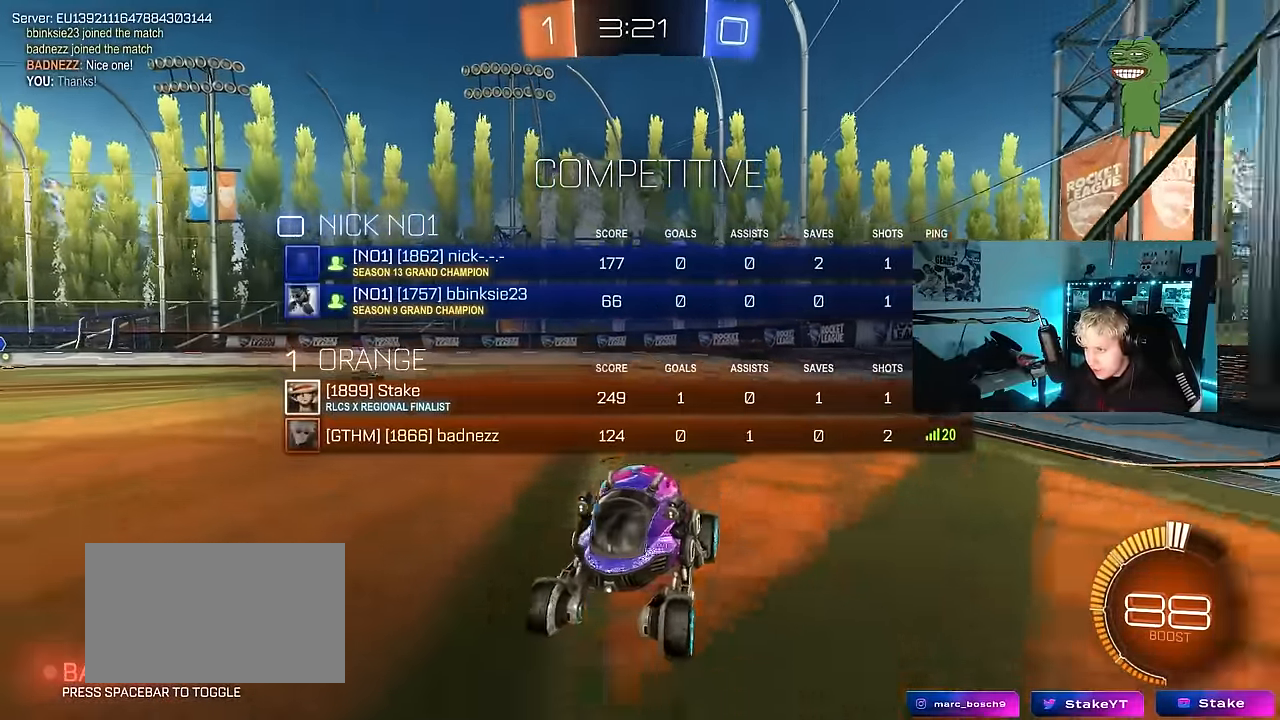
{"keys": ["a", "tab", "w"], "mouse": [], "events": []}
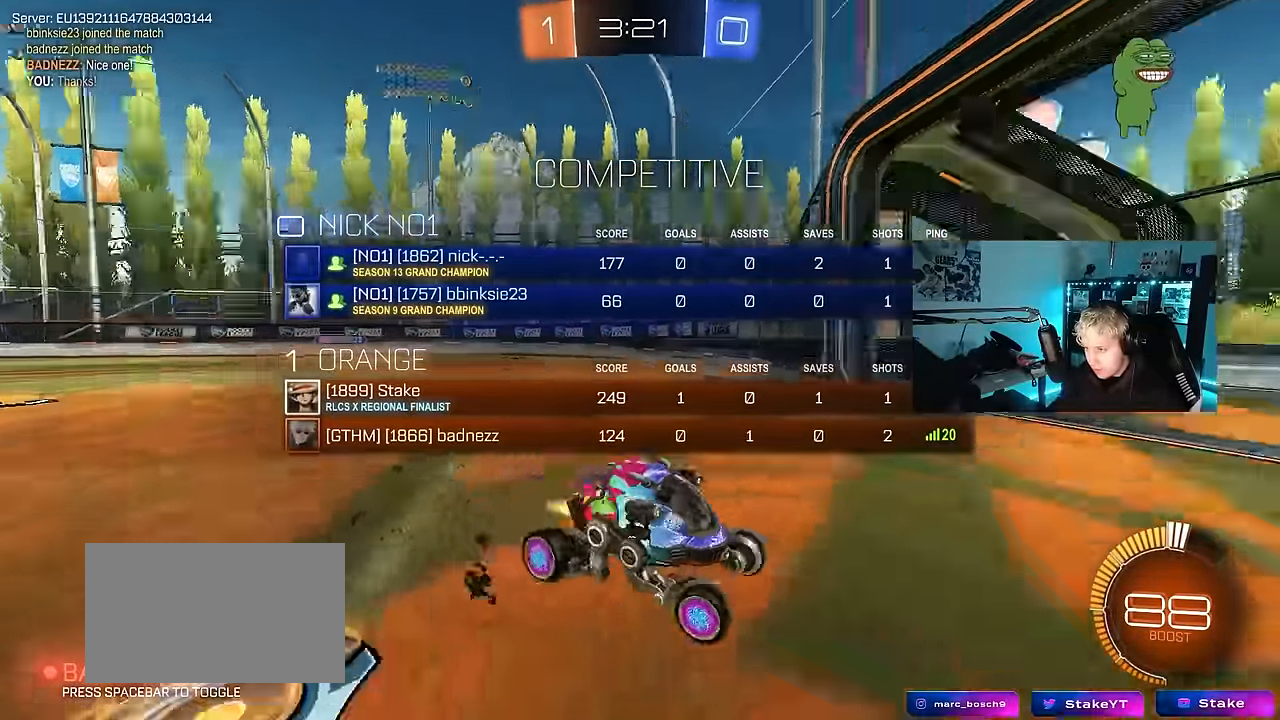
{"keys": ["w"], "mouse": [], "events": [[17, "space", "down"], [200, "space", "up"], [300, "space", "down"], [433, "tab", "up"], [483, "a", "up"], [483, "space", "up"]]}
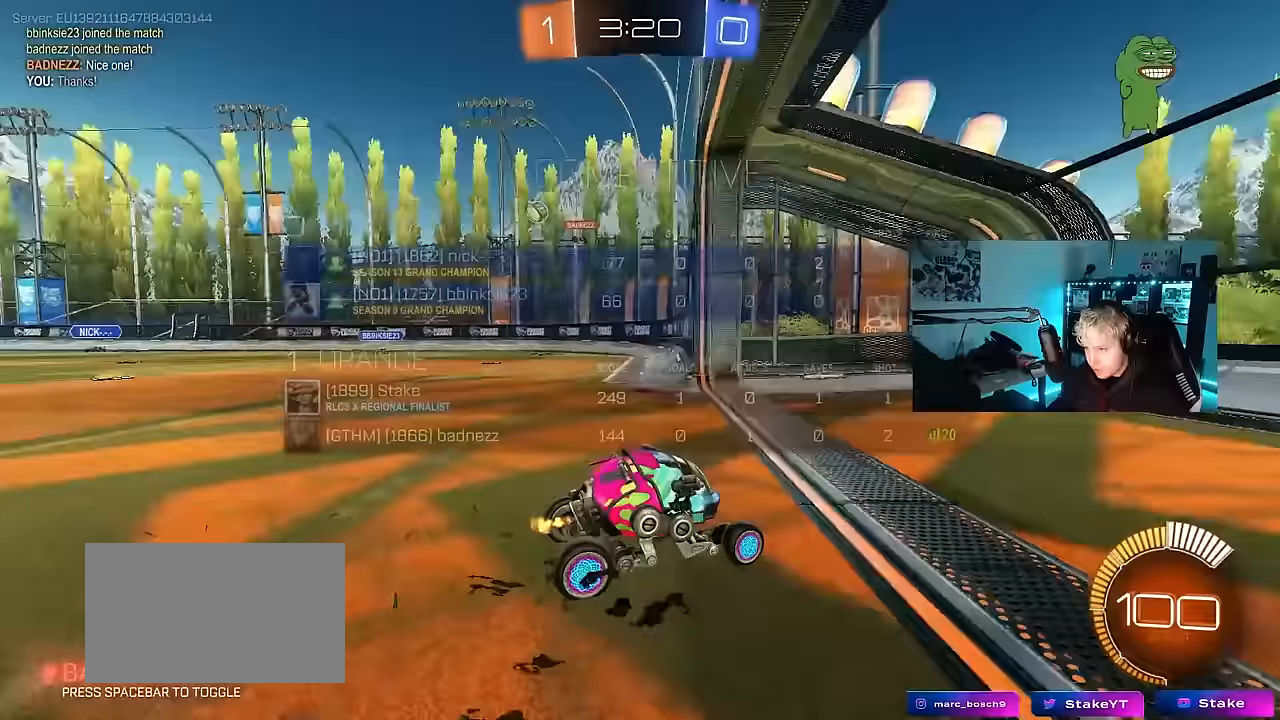
{"keys": ["a", "w"], "mouse": [], "events": [[83, "a", "down"], [83, "shift", "down"], [317, "shift", "up"]]}
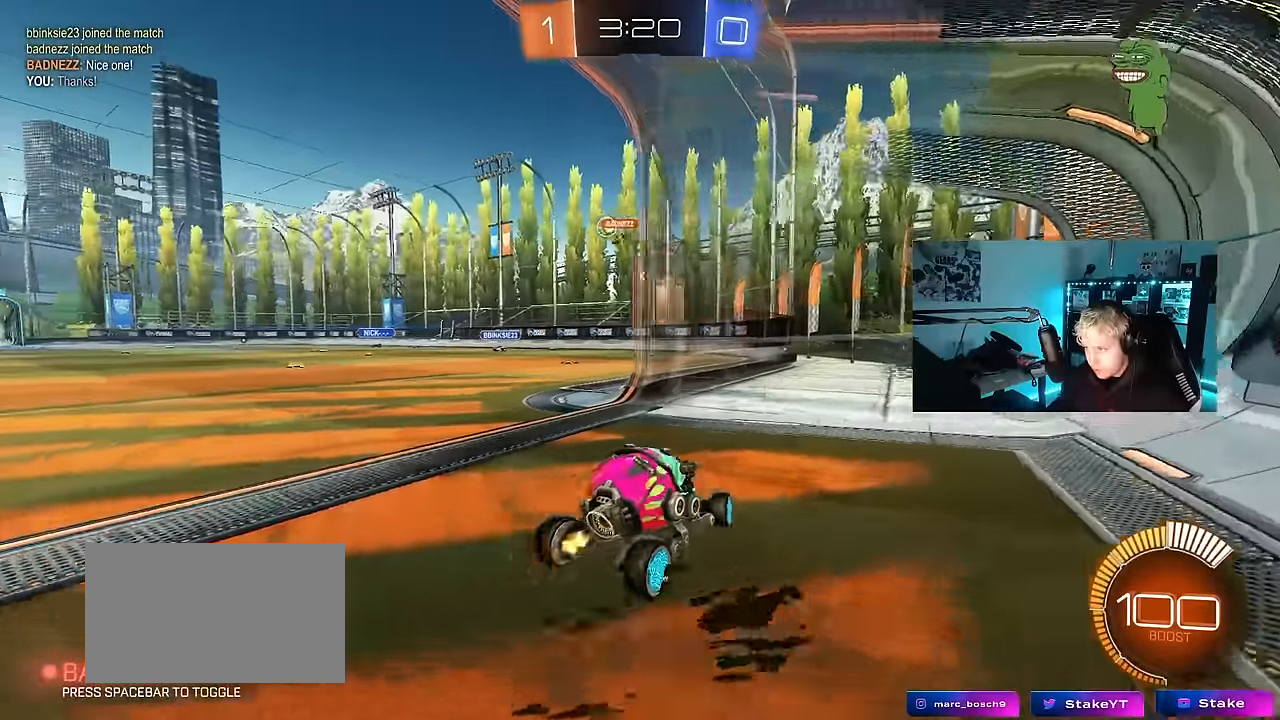
{"keys": ["d", "w"], "mouse": [], "events": [[433, "a", "up"], [467, "d", "down"]]}
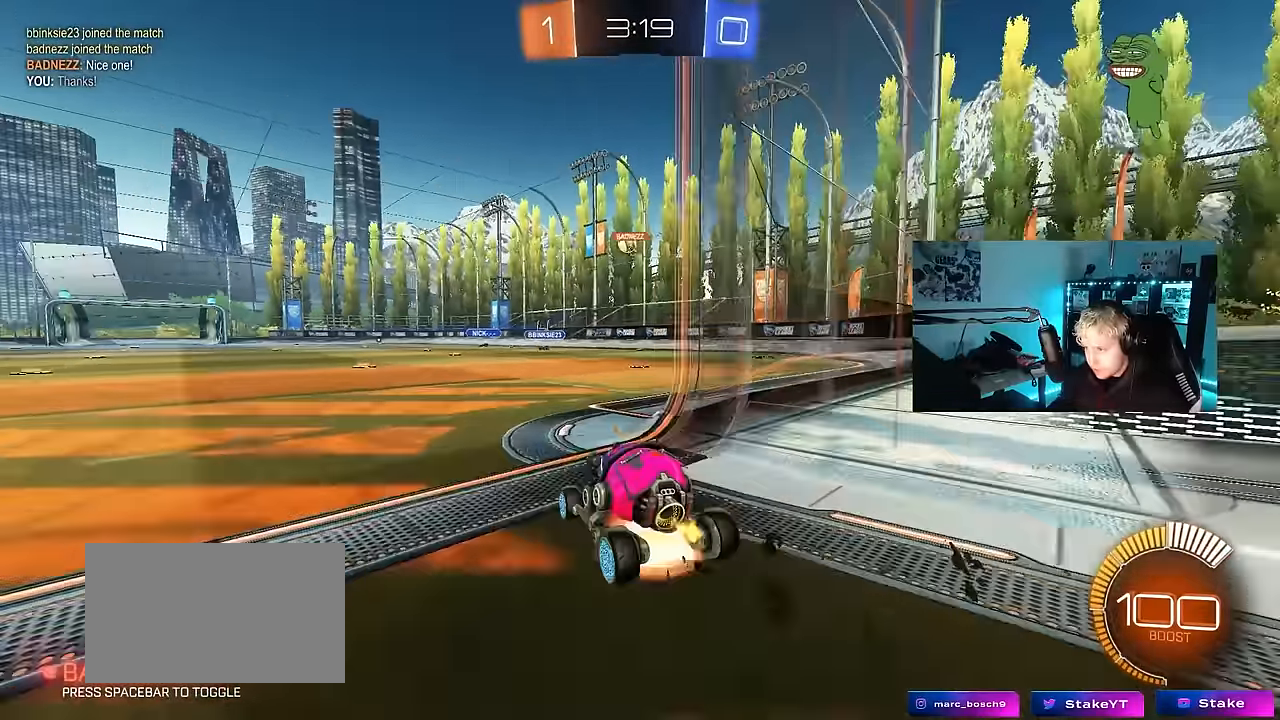
{"keys": ["s"], "mouse": ["left"], "events": [[17, "mouse_right", "down"], [67, "mouse_right", "up"], [150, "d", "up"], [150, "mouse_left", "down"], [150, "w", "up"], [200, "a", "down"], [350, "s", "down"], [450, "a", "up"]]}
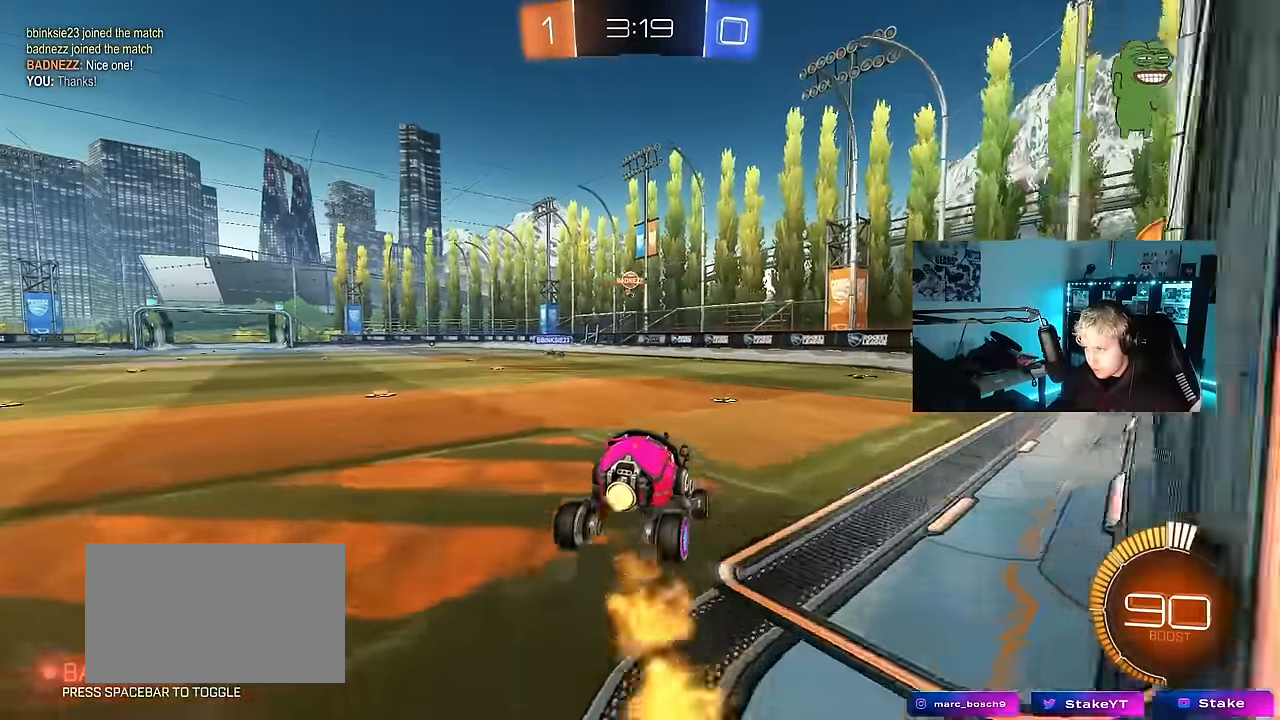
{"keys": ["tab", "w"], "mouse": ["left", "right"], "events": [[33, "d", "down"], [83, "a", "down"], [83, "mouse_left", "up"], [133, "s", "up"], [167, "a", "up"], [167, "d", "up"], [367, "w", "down"], [400, "tab", "down"], [450, "mouse_left", "down"], [450, "mouse_right", "down"]]}
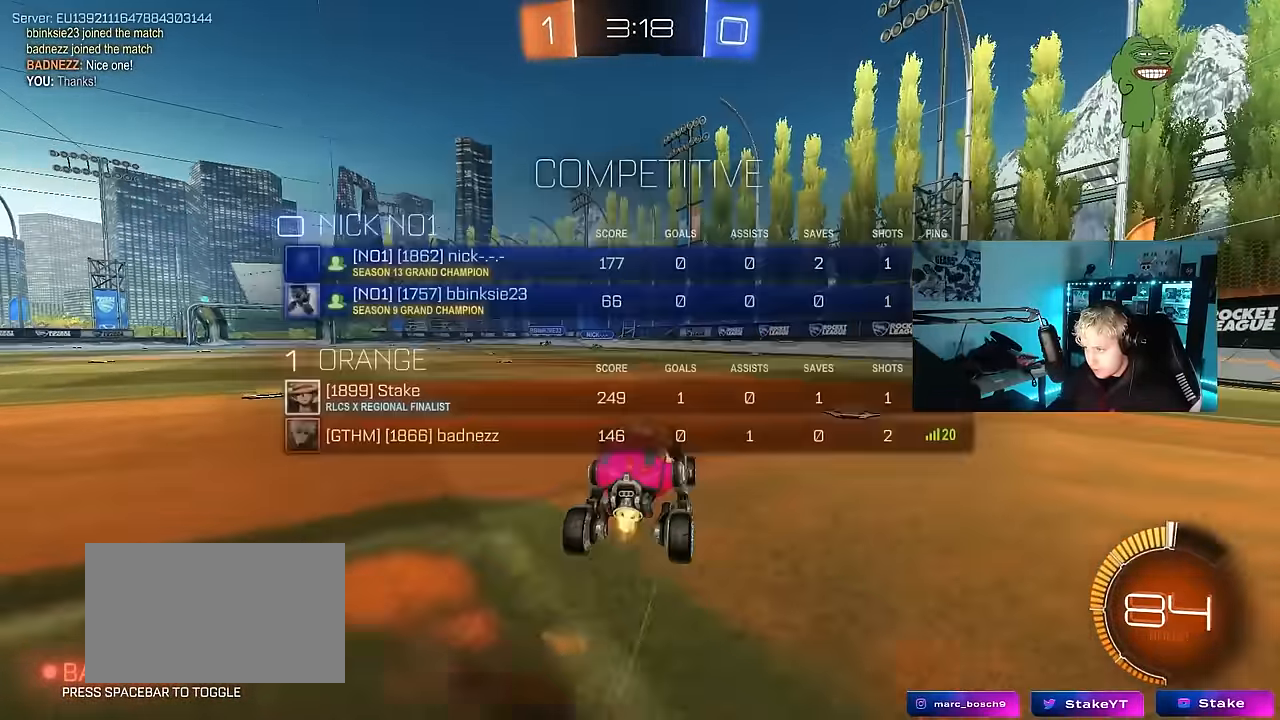
{"keys": ["w"], "mouse": [], "events": [[50, "mouse_right", "up"], [383, "tab", "up"], [467, "mouse_left", "up"]]}
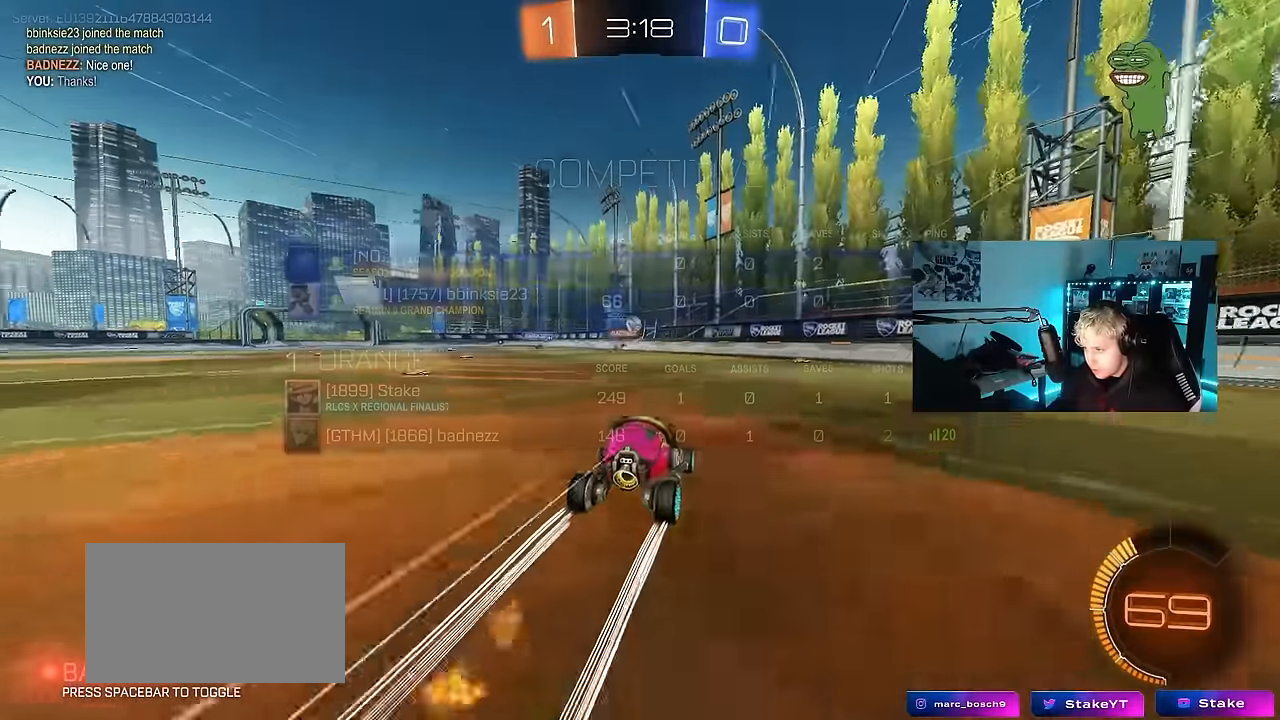
{"keys": ["w"], "mouse": [], "events": [[67, "a", "down"], [150, "a", "up"]]}
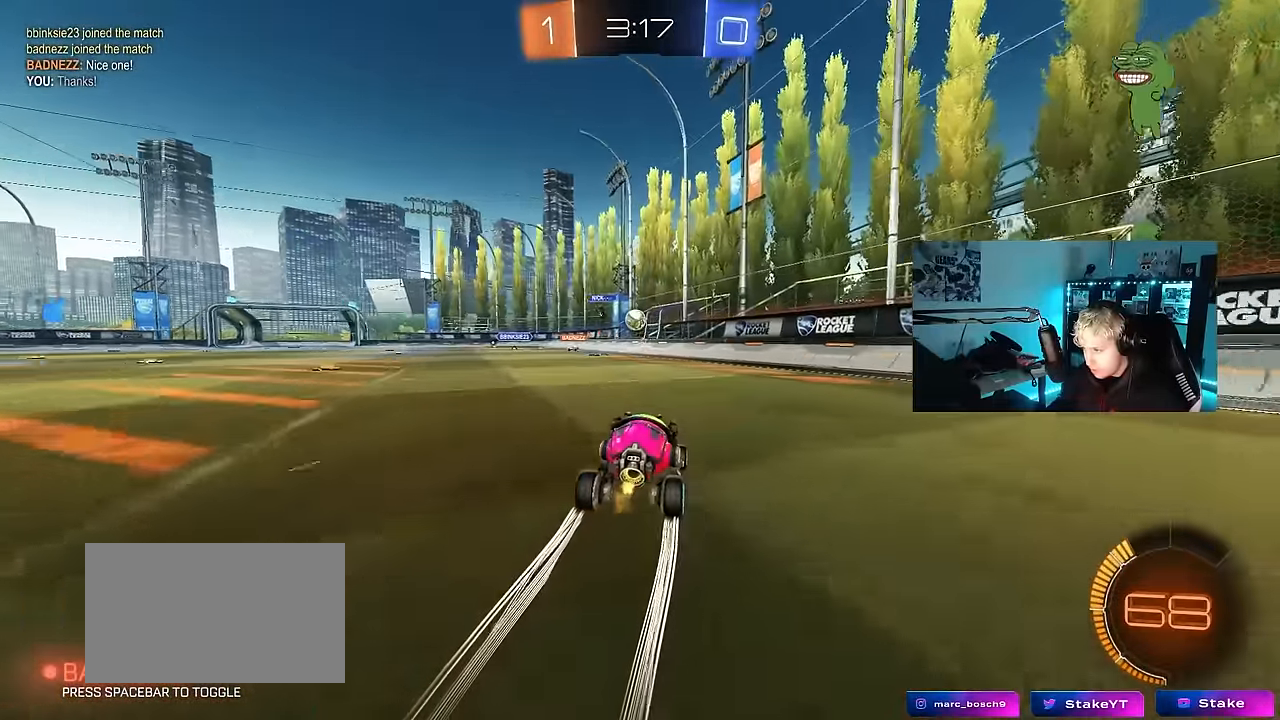
{"keys": ["w"], "mouse": [], "events": [[83, "a", "down"], [183, "a", "up"]]}
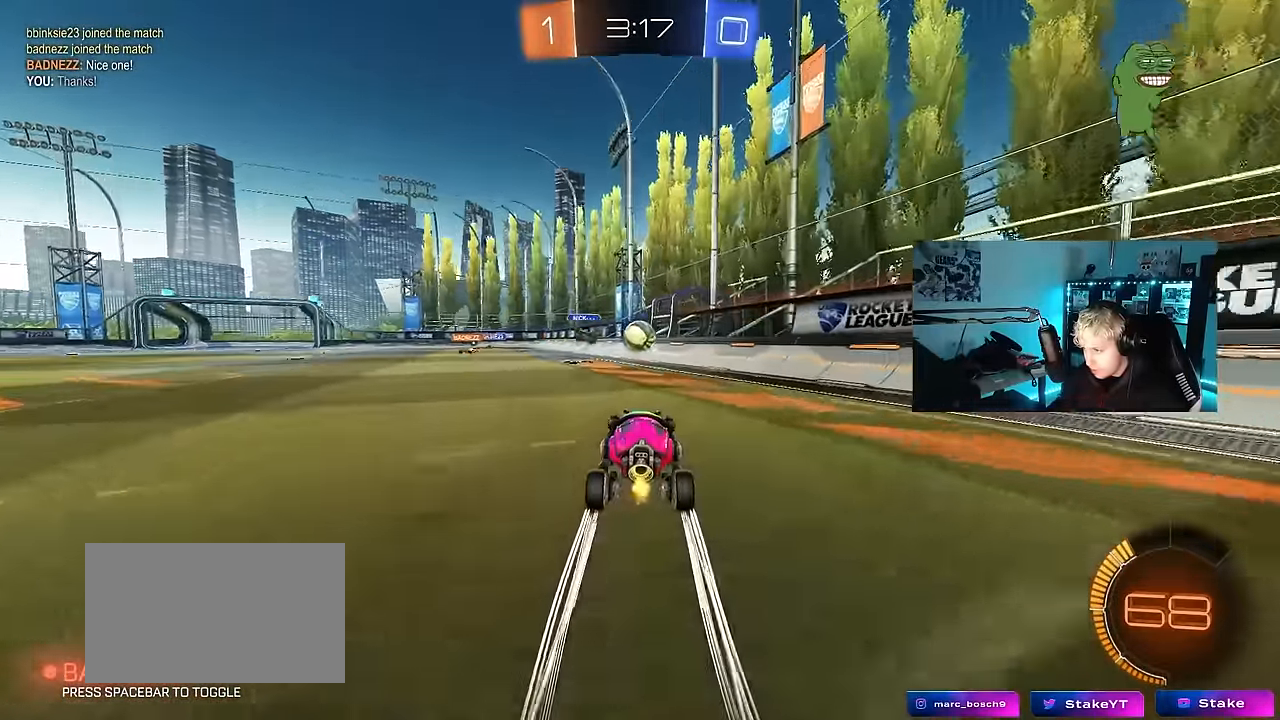
{"keys": ["d", "s"], "mouse": ["right"], "events": [[200, "d", "down"], [283, "d", "up"], [333, "a", "down"], [333, "w", "up"], [417, "a", "up"], [417, "d", "down"], [467, "mouse_right", "down"], [467, "s", "down"]]}
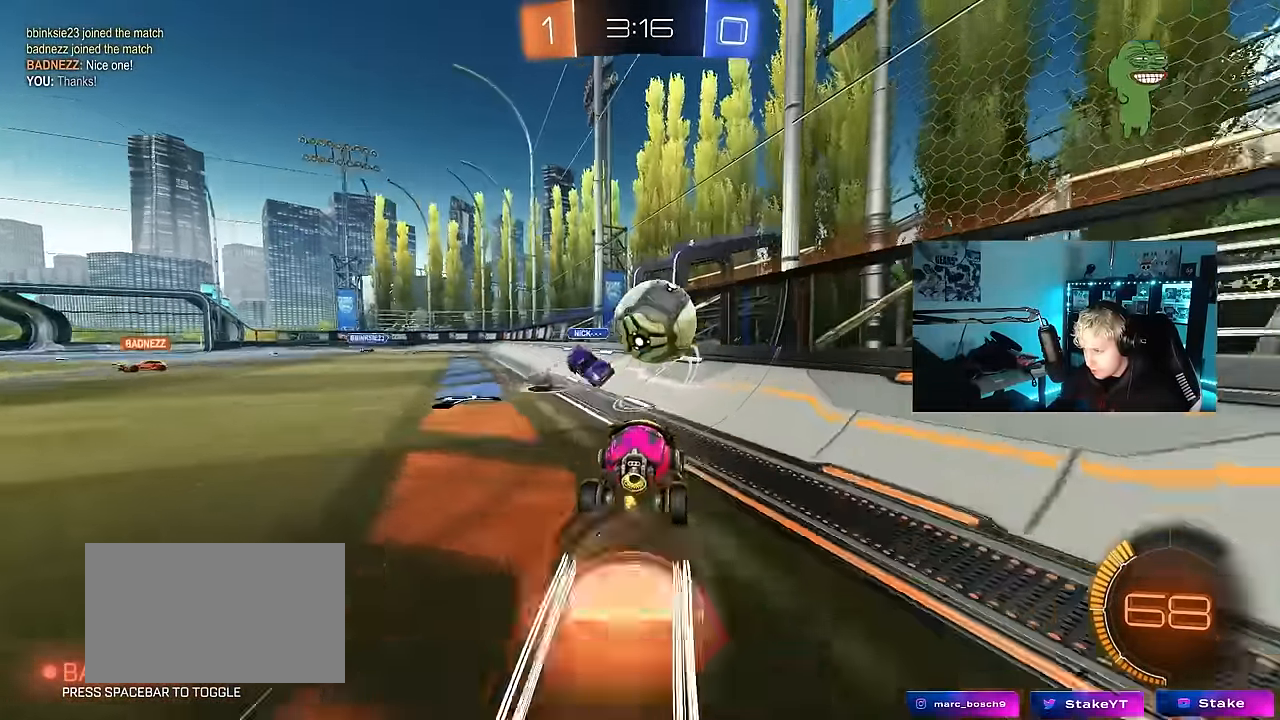
{"keys": ["d", "w"], "mouse": ["left"], "events": [[17, "a", "down"], [67, "a", "up"], [67, "mouse_left", "down"], [117, "d", "up"], [117, "mouse_right", "up"], [117, "s", "up"], [150, "mouse_right", "down"], [250, "a", "down"], [350, "mouse_right", "up"], [400, "d", "down"], [400, "shift", "down"], [450, "a", "up"], [483, "shift", "up"], [483, "w", "down"]]}
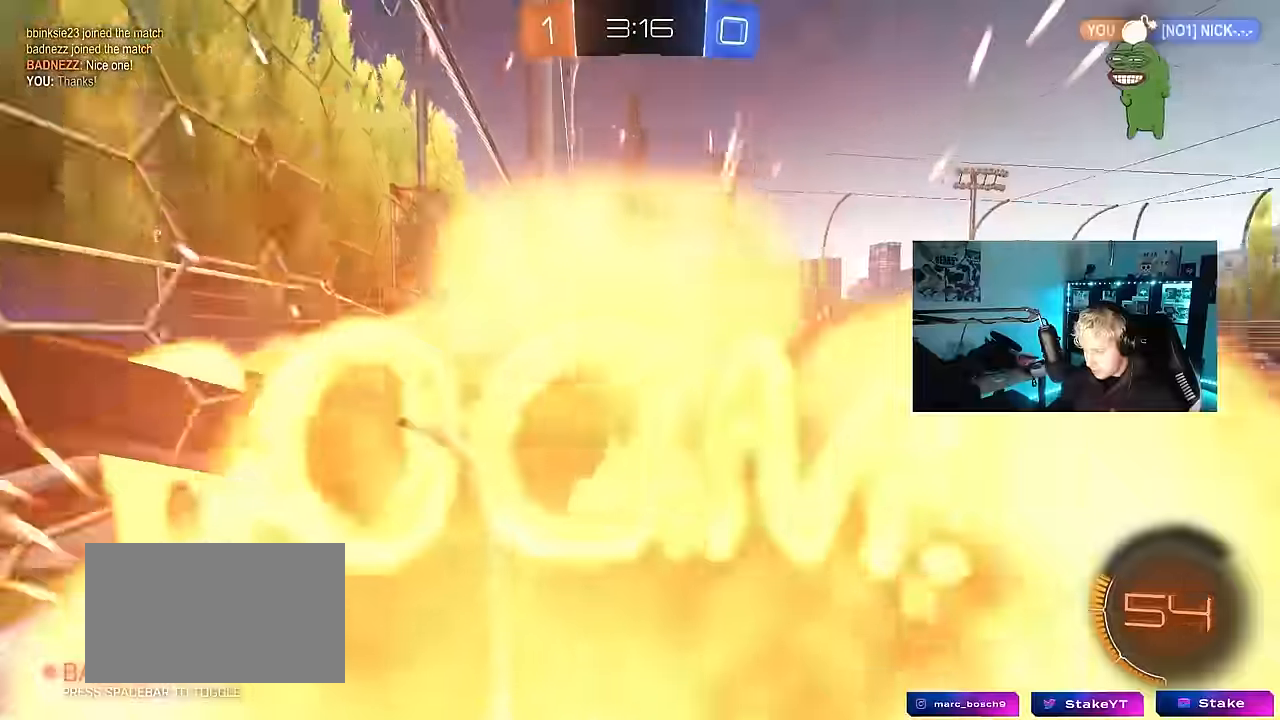
{"keys": ["d", "w"], "mouse": [], "events": [[133, "mouse_left", "up"]]}
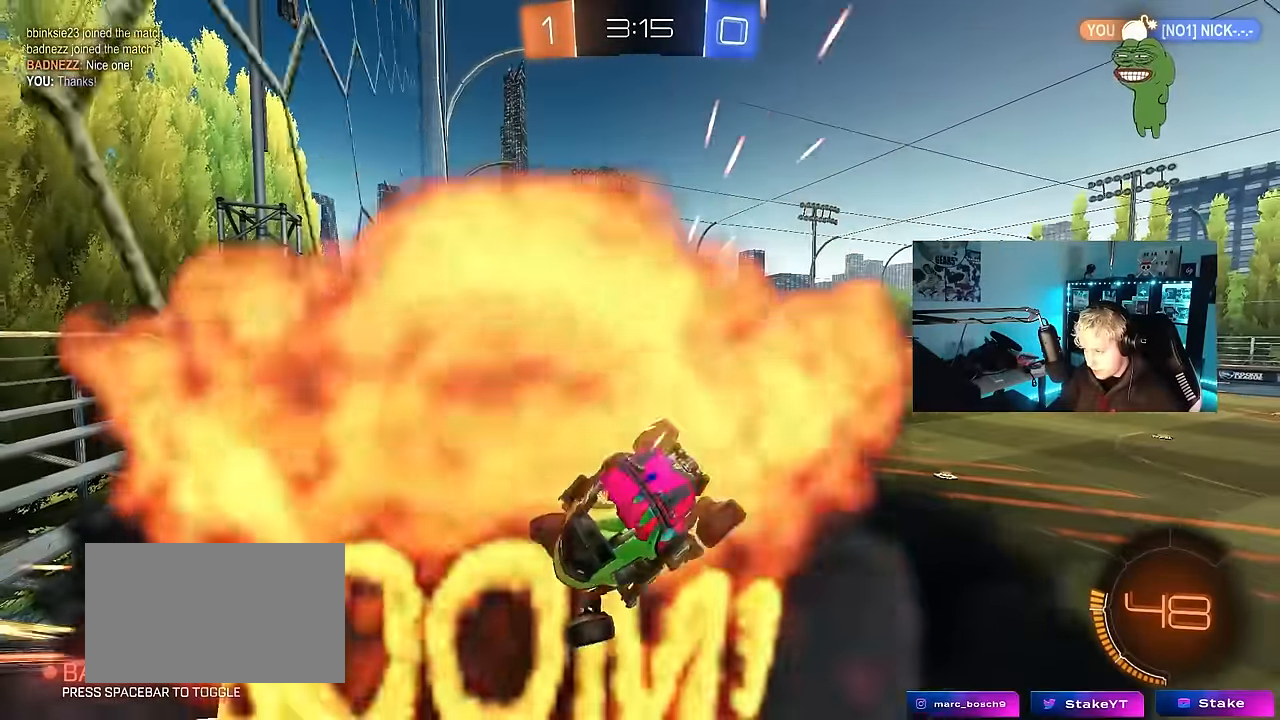
{"keys": ["a", "s", "shift"], "mouse": [], "events": [[50, "shift", "down"], [150, "shift", "up"], [183, "a", "down"], [183, "d", "up"], [283, "shift", "down"], [283, "w", "up"], [417, "s", "down"]]}
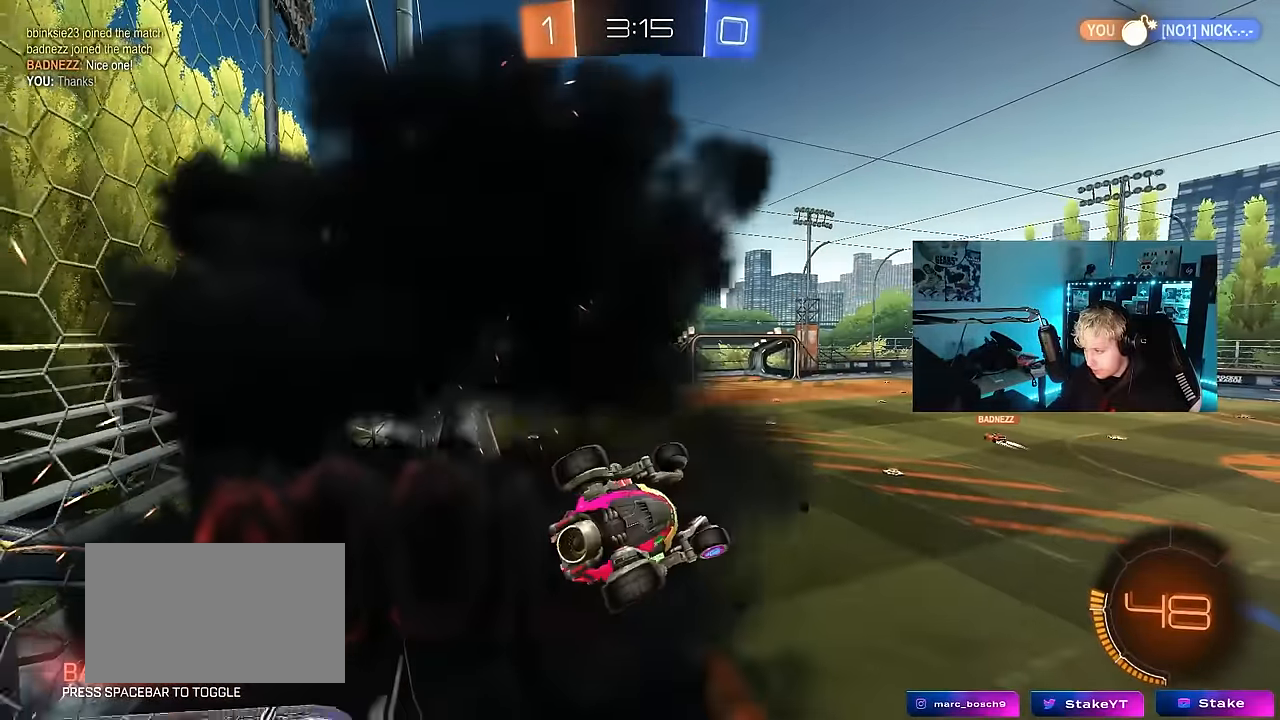
{"keys": ["a", "s", "shift"], "mouse": [], "events": []}
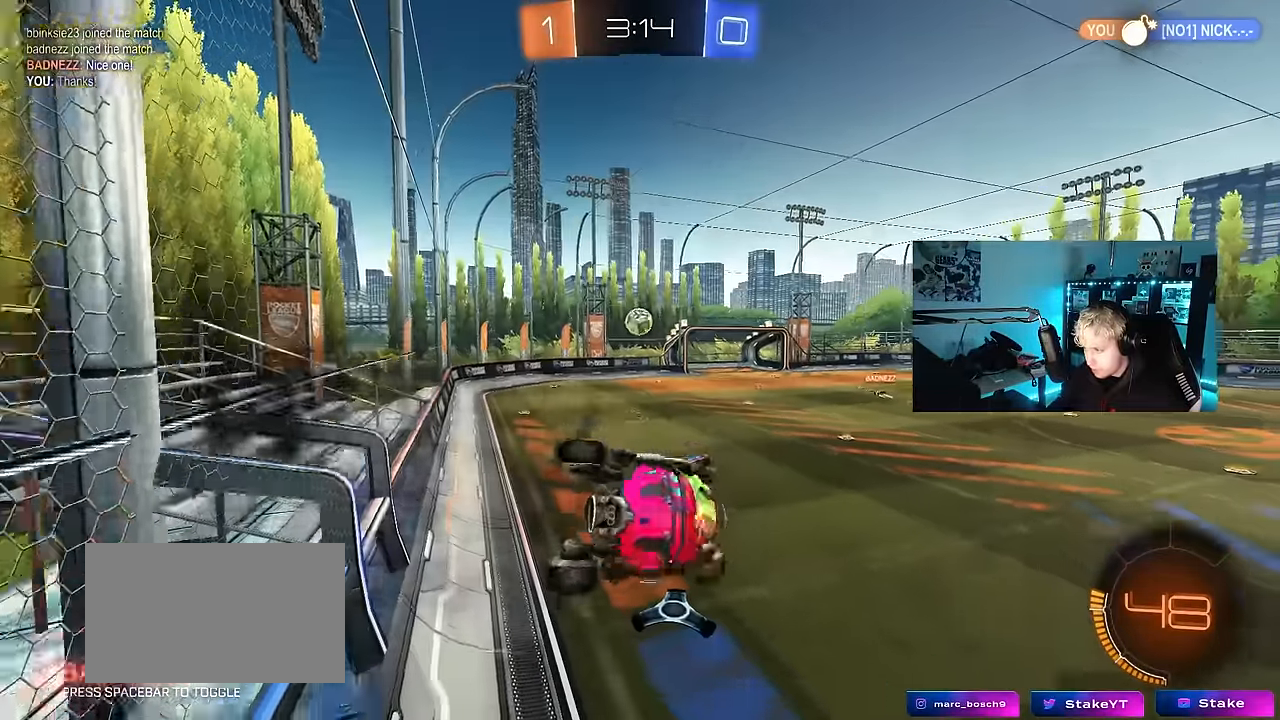
{"keys": ["w"], "mouse": [], "events": [[33, "a", "up"], [33, "s", "up"], [33, "shift", "up"], [83, "d", "down"], [217, "d", "up"], [500, "w", "down"]]}
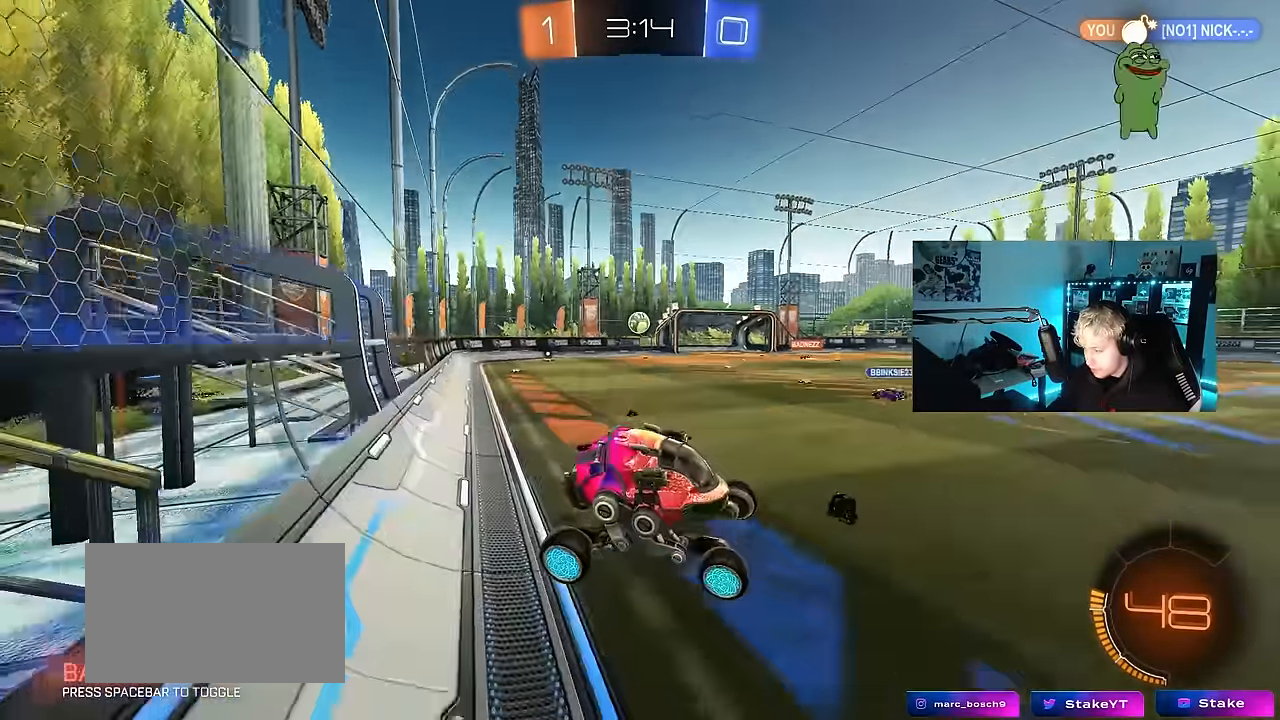
{"keys": ["a", "w"], "mouse": ["left"], "events": [[50, "a", "down"], [233, "shift", "down"], [283, "shift", "up"], [433, "mouse_left", "down"]]}
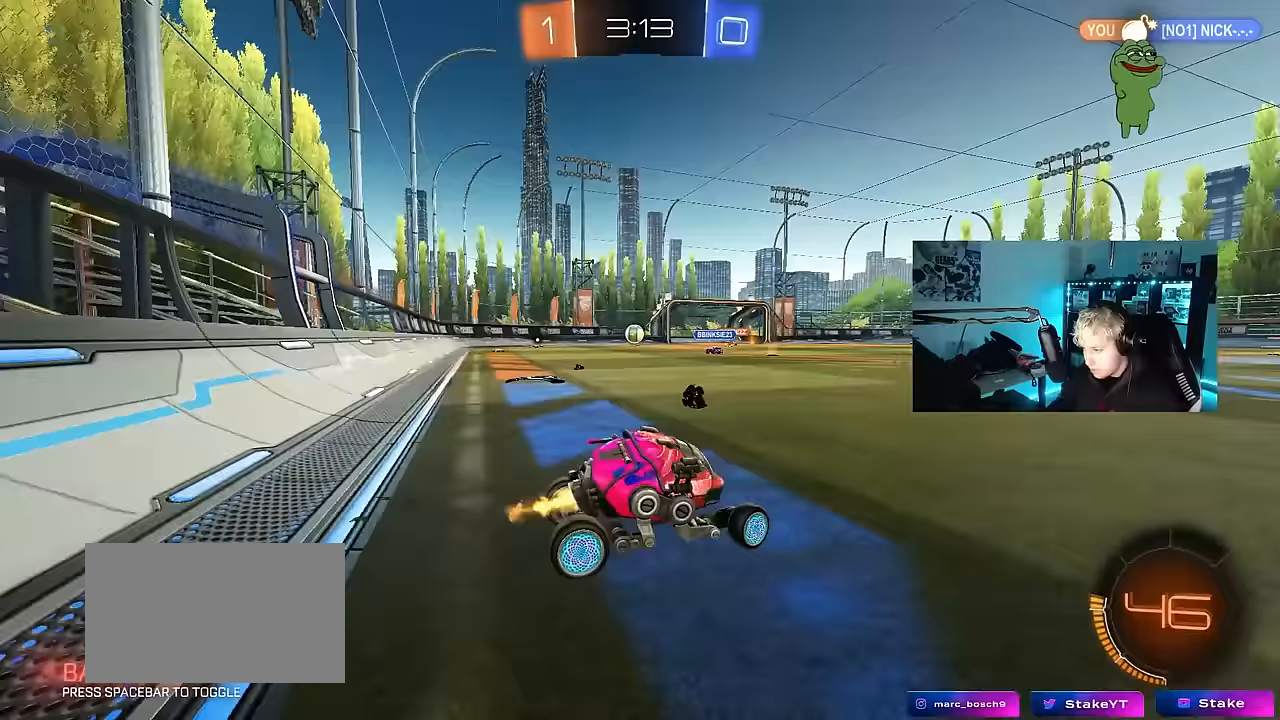
{"keys": ["a", "s", "shift"], "mouse": ["left", "right"], "events": [[300, "a", "up"], [350, "mouse_right", "down"], [400, "a", "down"], [400, "shift", "down"], [450, "mouse_right", "up"], [483, "mouse_right", "down"], [483, "s", "down"], [483, "w", "up"]]}
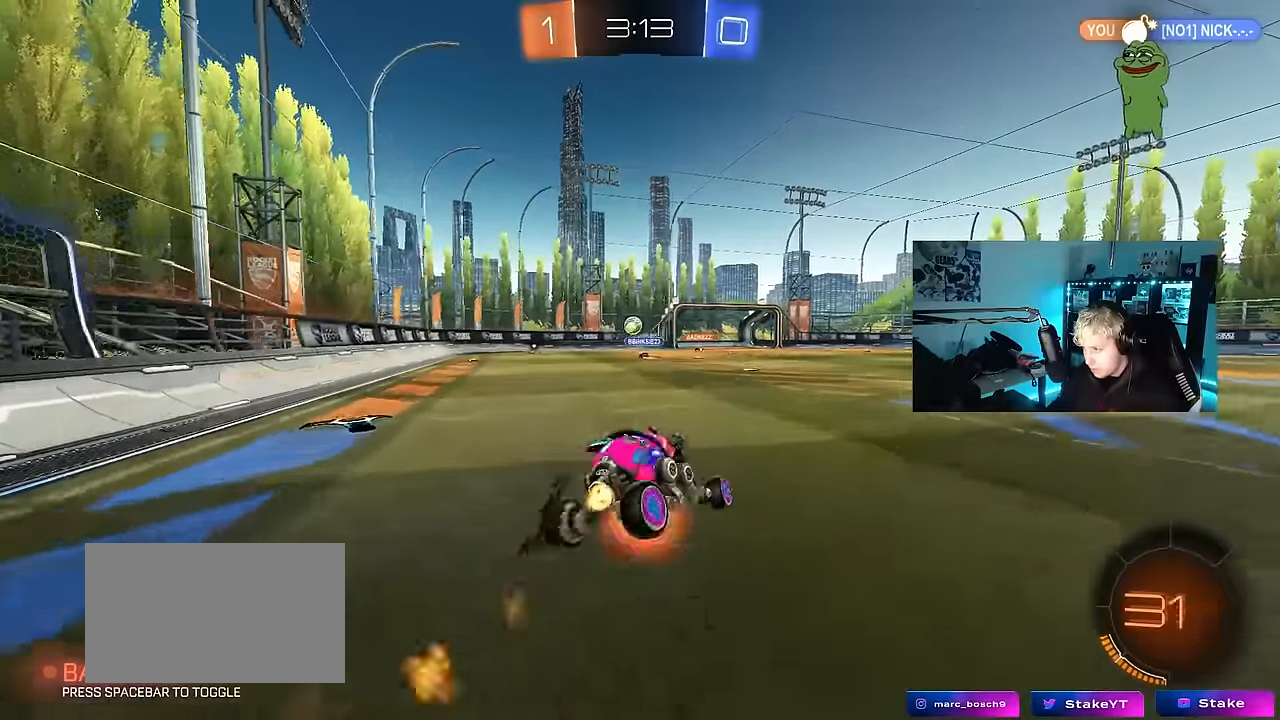
{"keys": ["a", "s", "shift"], "mouse": ["left"], "events": [[167, "mouse_right", "up"], [417, "s", "up"], [500, "s", "down"]]}
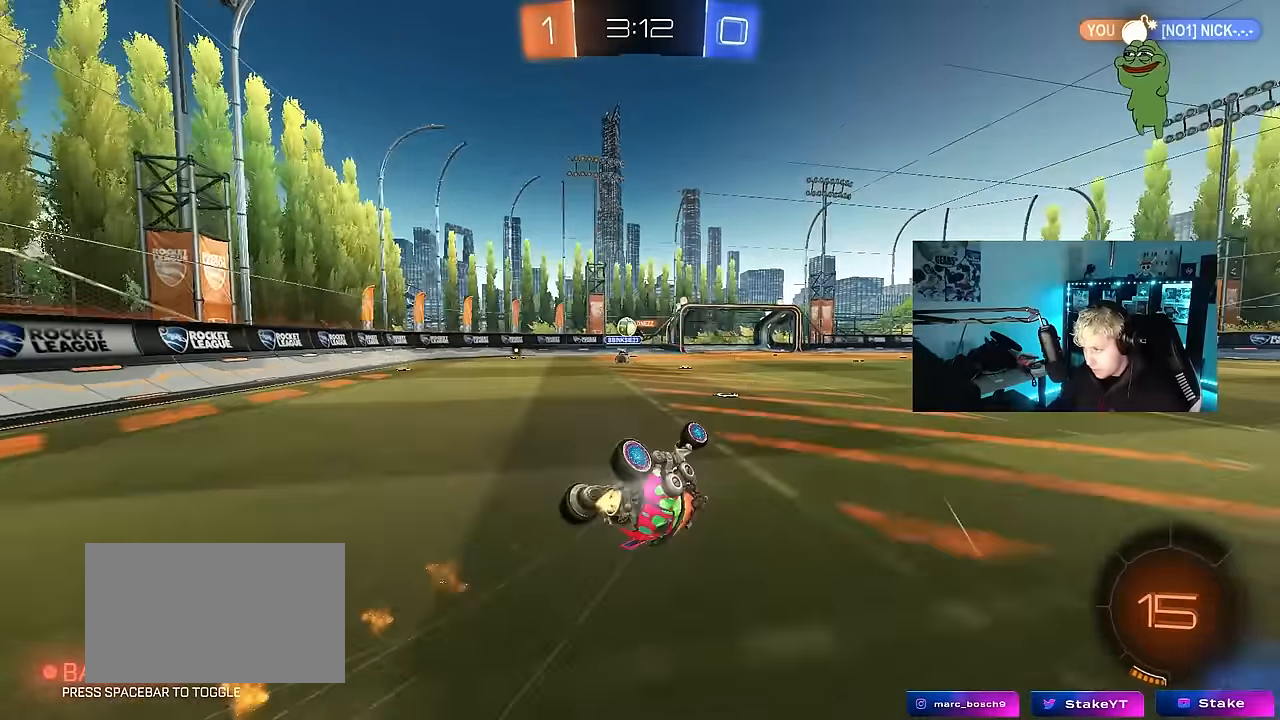
{"keys": ["a", "w"], "mouse": [], "events": [[50, "mouse_left", "up"], [233, "shift", "up"], [283, "s", "up"], [333, "a", "up"], [417, "a", "down"], [467, "w", "down"]]}
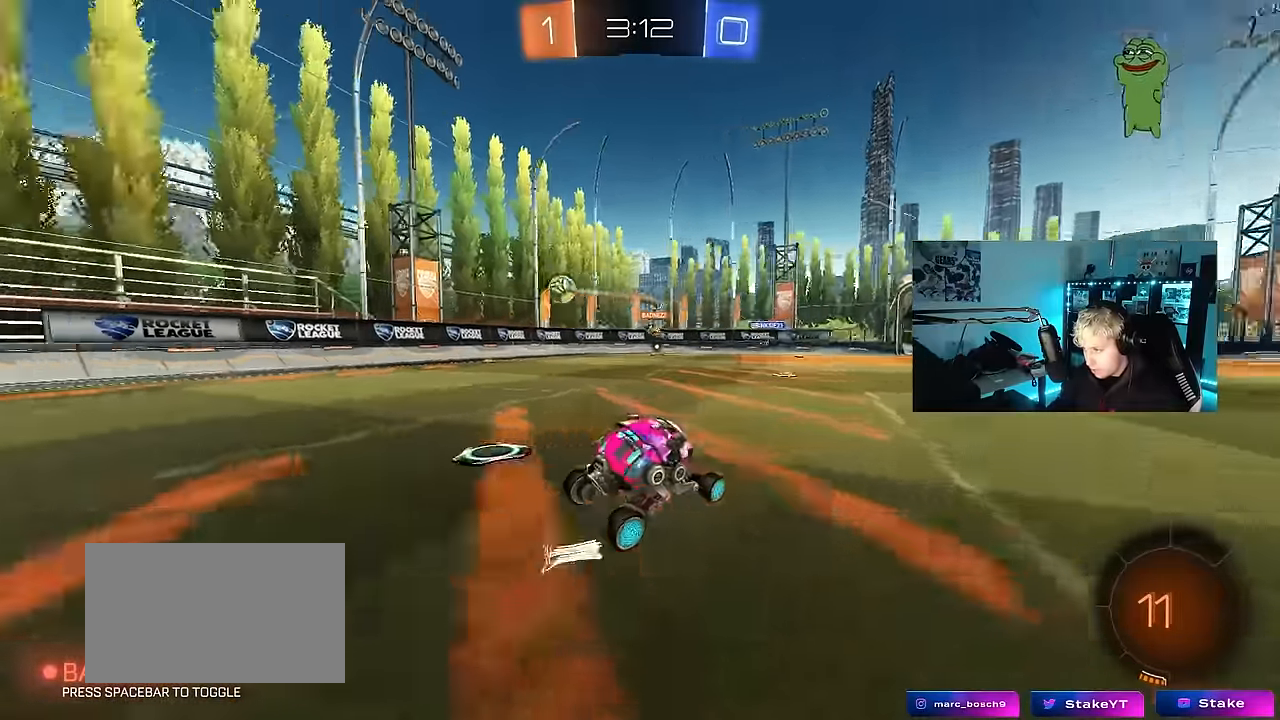
{"keys": ["a", "w"], "mouse": ["left"], "events": [[117, "mouse_left", "down"], [150, "space", "down"], [300, "mouse_left", "up"], [350, "space", "up"], [483, "mouse_left", "down"]]}
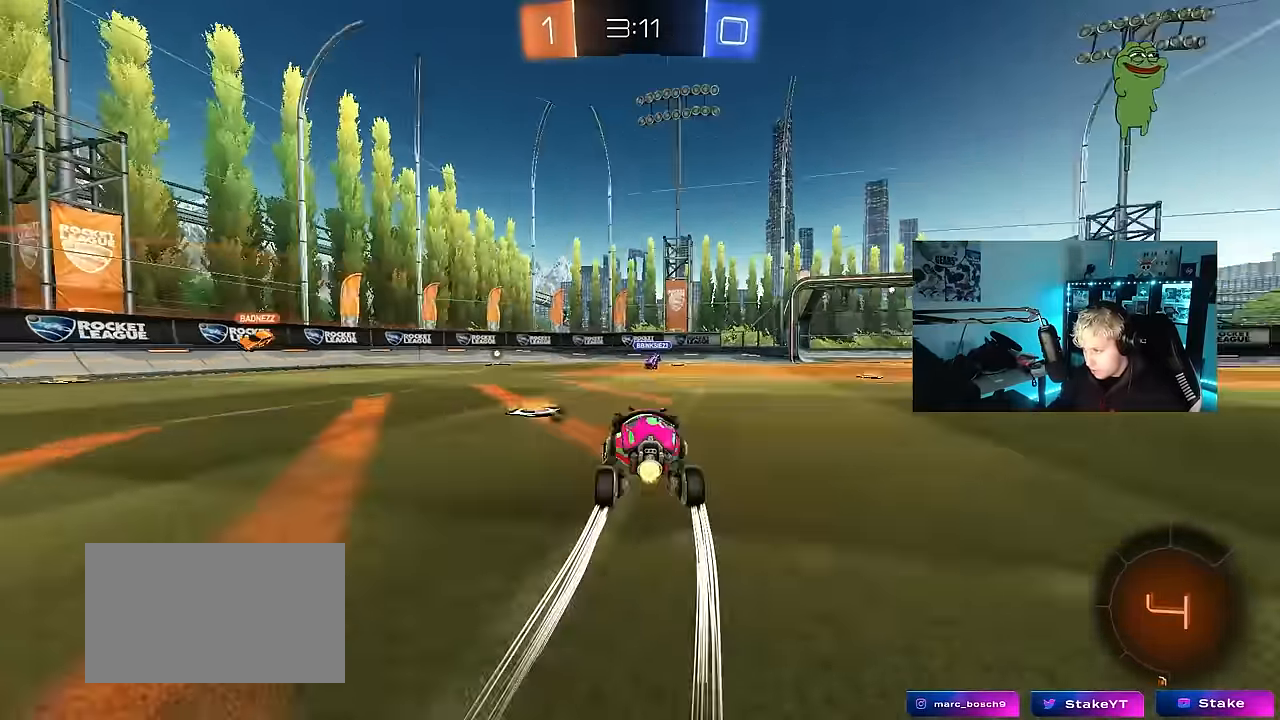
{"keys": ["w"], "mouse": [], "events": [[133, "a", "up"], [317, "a", "down"], [400, "a", "up"], [500, "mouse_left", "up"]]}
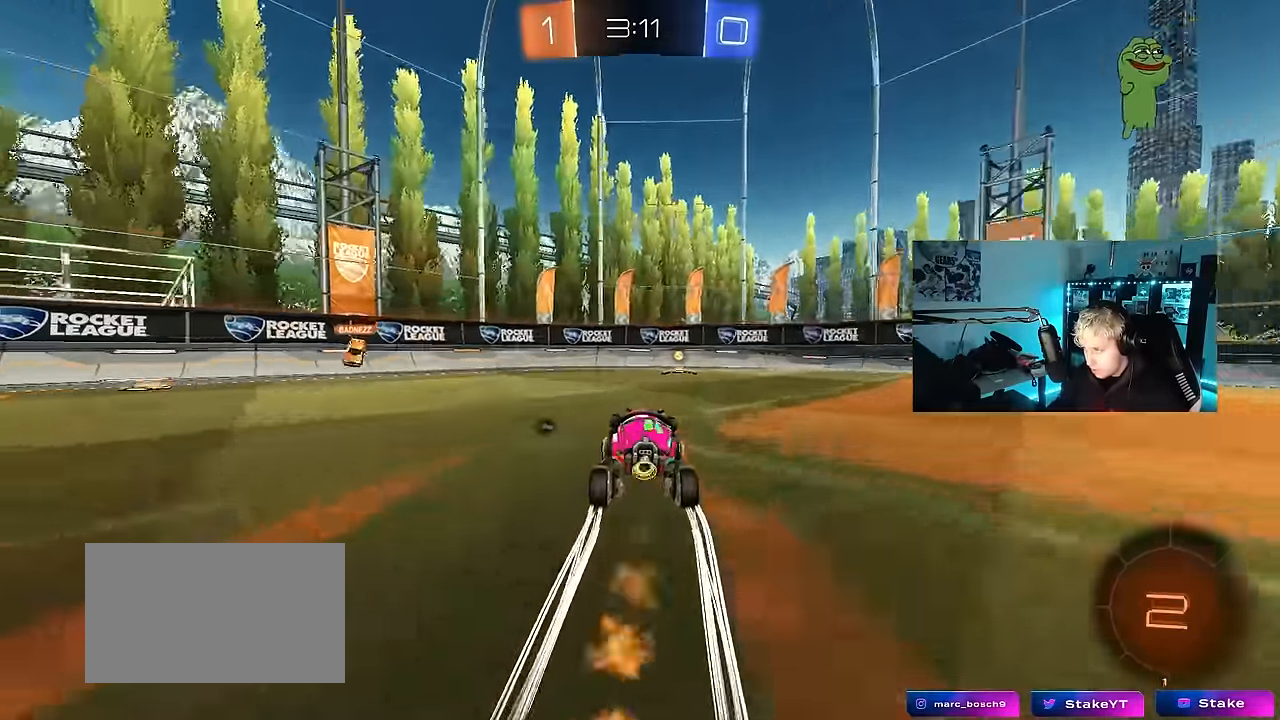
{"keys": ["d", "shift", "w"], "mouse": ["left"], "events": [[100, "space", "down"], [200, "mouse_left", "down"], [233, "space", "up"], [283, "d", "down"], [383, "shift", "down"]]}
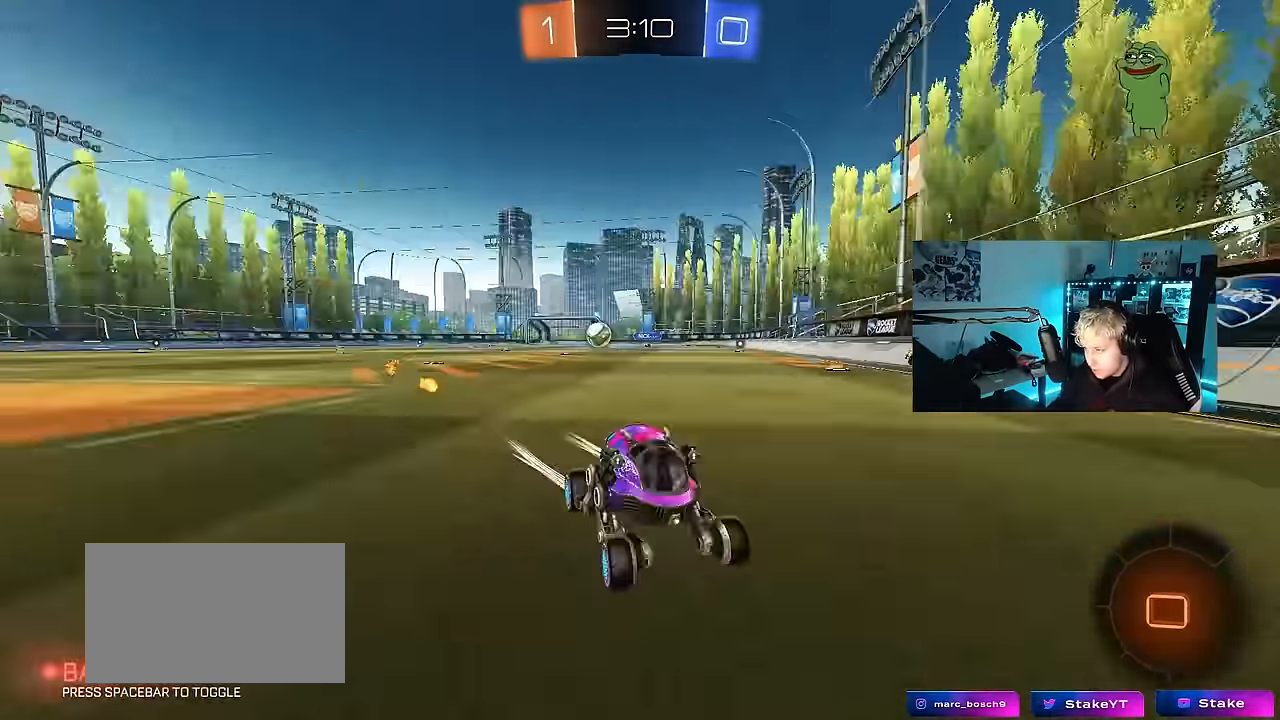
{"keys": ["d", "w"], "mouse": ["left"], "events": [[17, "shift", "up"]]}